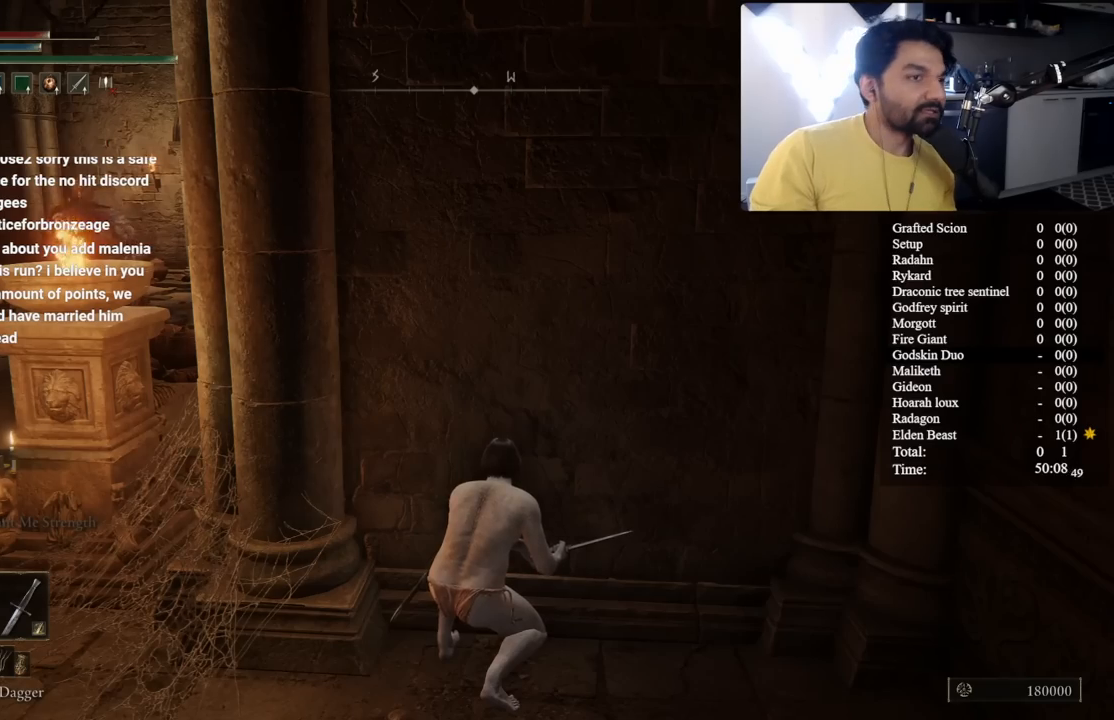
Gameplay with a controller (Xbox layout); each line is a JSON object with the inputs held at the frame after it. "button_events" lists button changes between this image and that frame as [ms after this image, input, new state], when the widget could be followed in between (sticks are given only as held states). Not read: L2 R2.
{"buttons": [], "left_stick": "down-left", "right_stick": "center", "button_events": []}
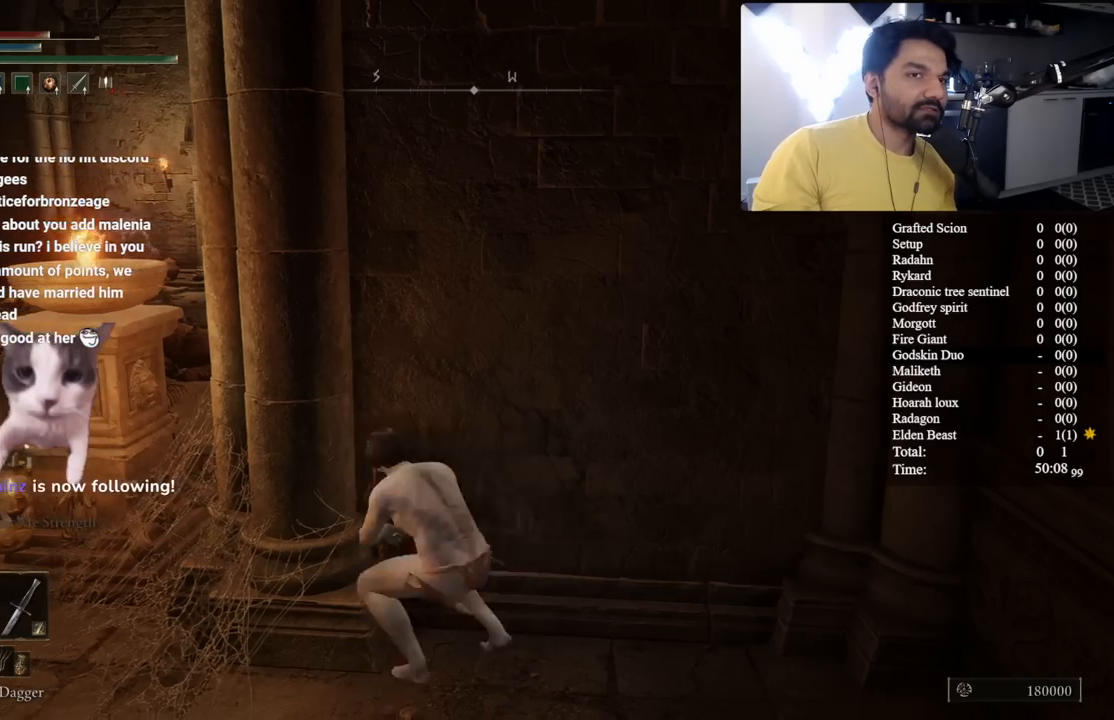
{"buttons": ["B"], "left_stick": "up-left", "right_stick": "center", "button_events": [[33, "B", "down"]]}
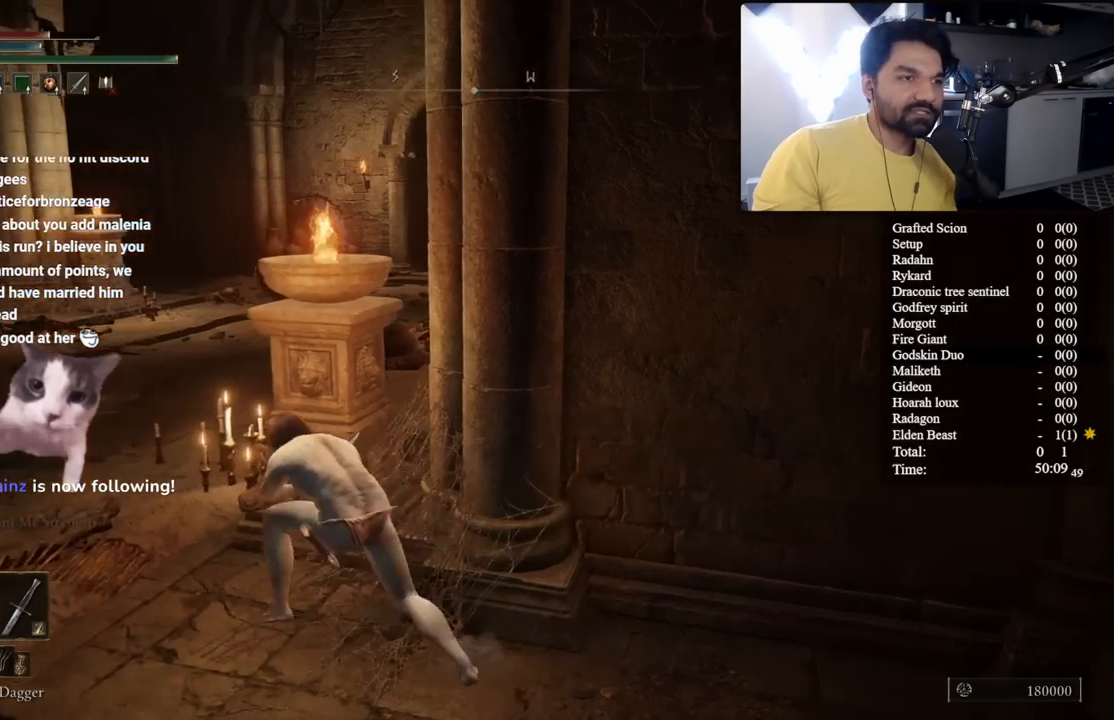
{"buttons": ["B"], "left_stick": "up", "right_stick": "right", "button_events": []}
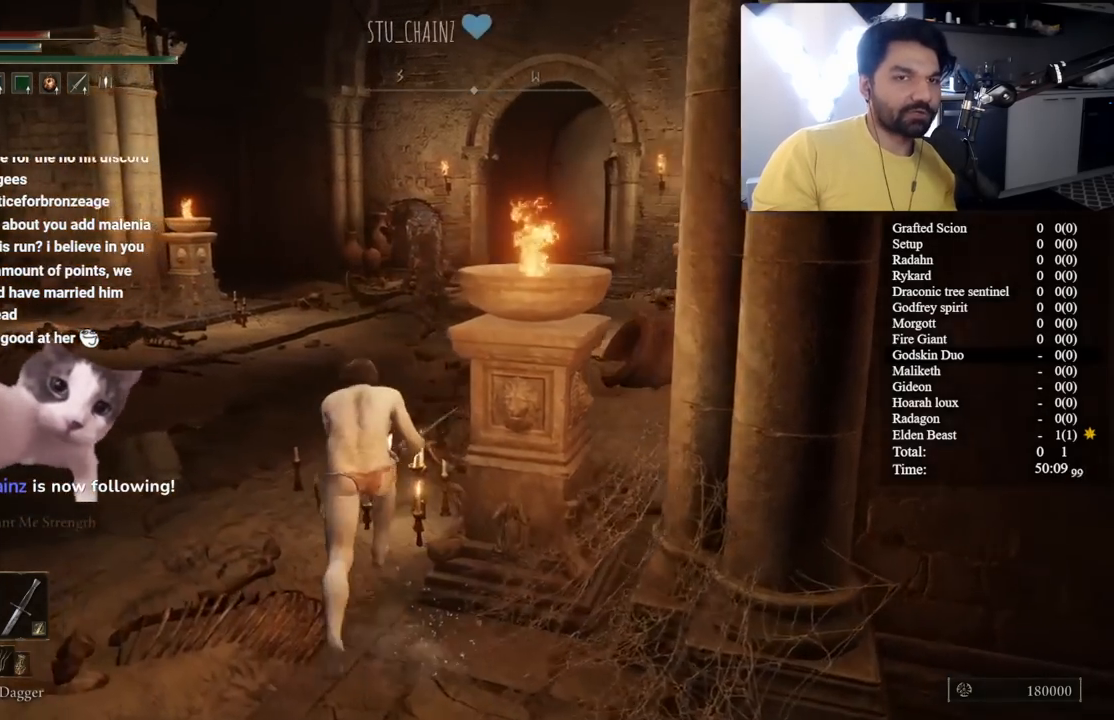
{"buttons": ["B"], "left_stick": "up", "right_stick": "center", "button_events": []}
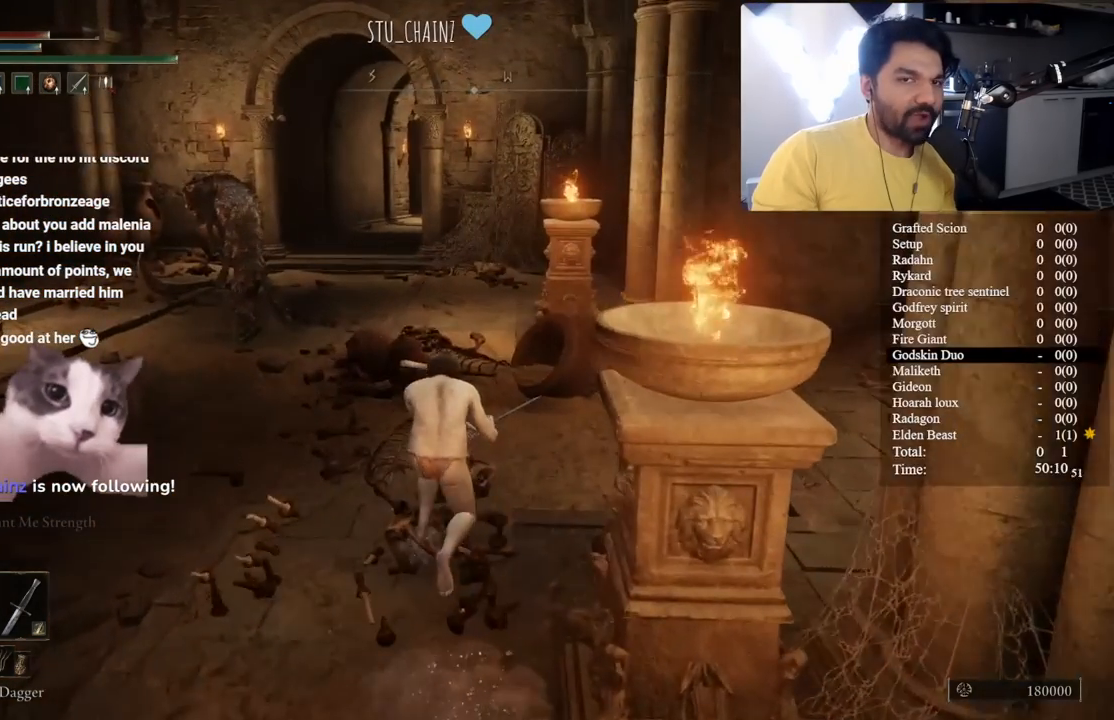
{"buttons": ["B"], "left_stick": "up", "right_stick": "center", "button_events": []}
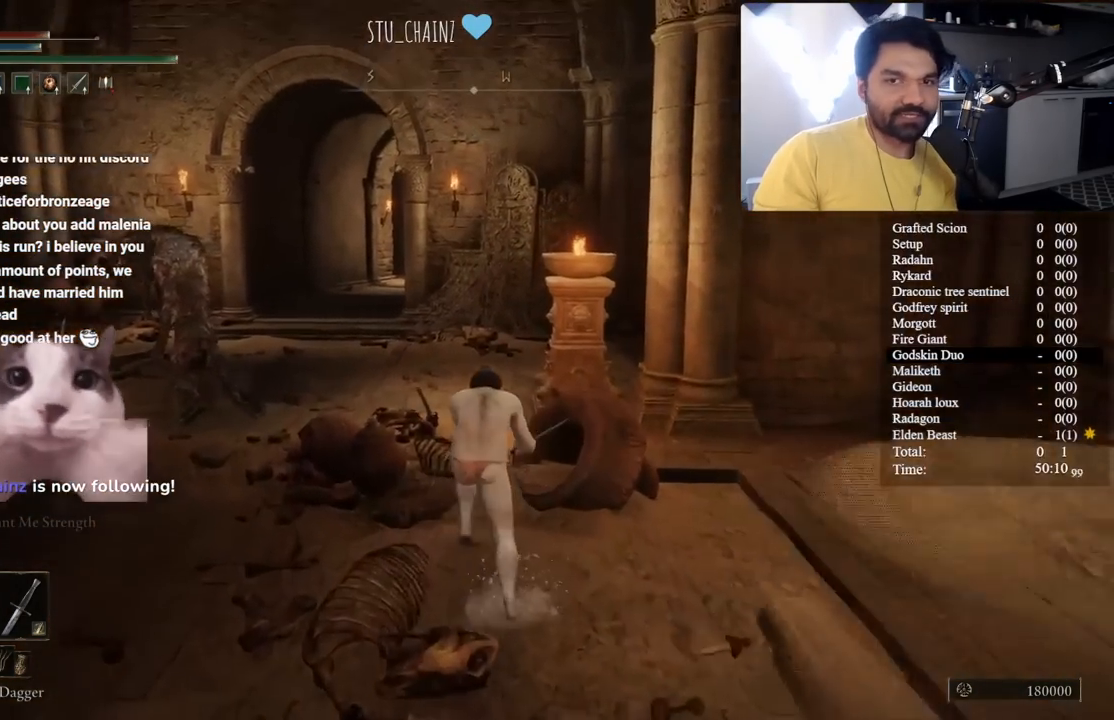
{"buttons": ["B"], "left_stick": "up", "right_stick": "center", "button_events": []}
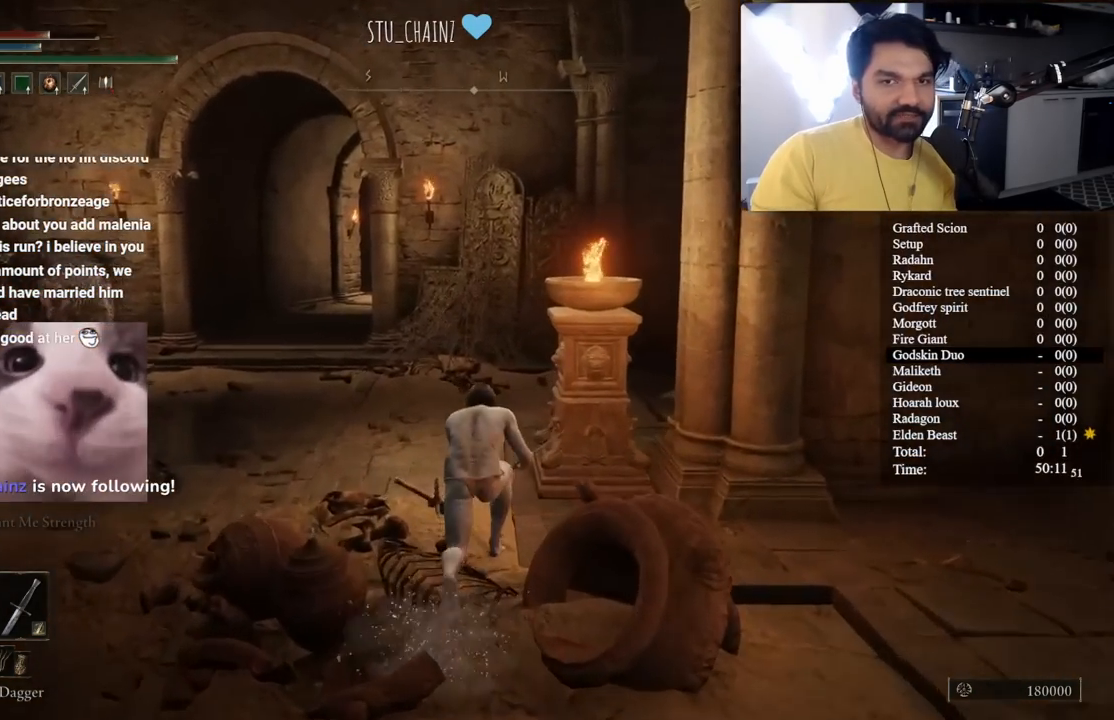
{"buttons": ["B"], "left_stick": "up", "right_stick": "center", "button_events": []}
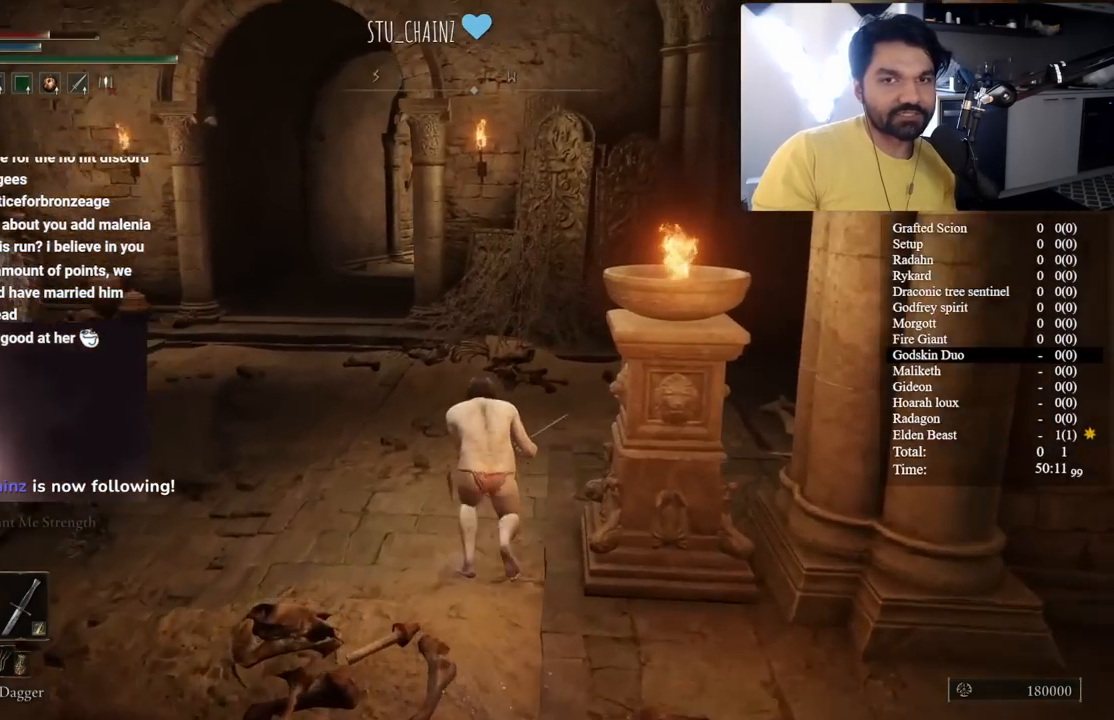
{"buttons": ["B"], "left_stick": "up", "right_stick": "center", "button_events": []}
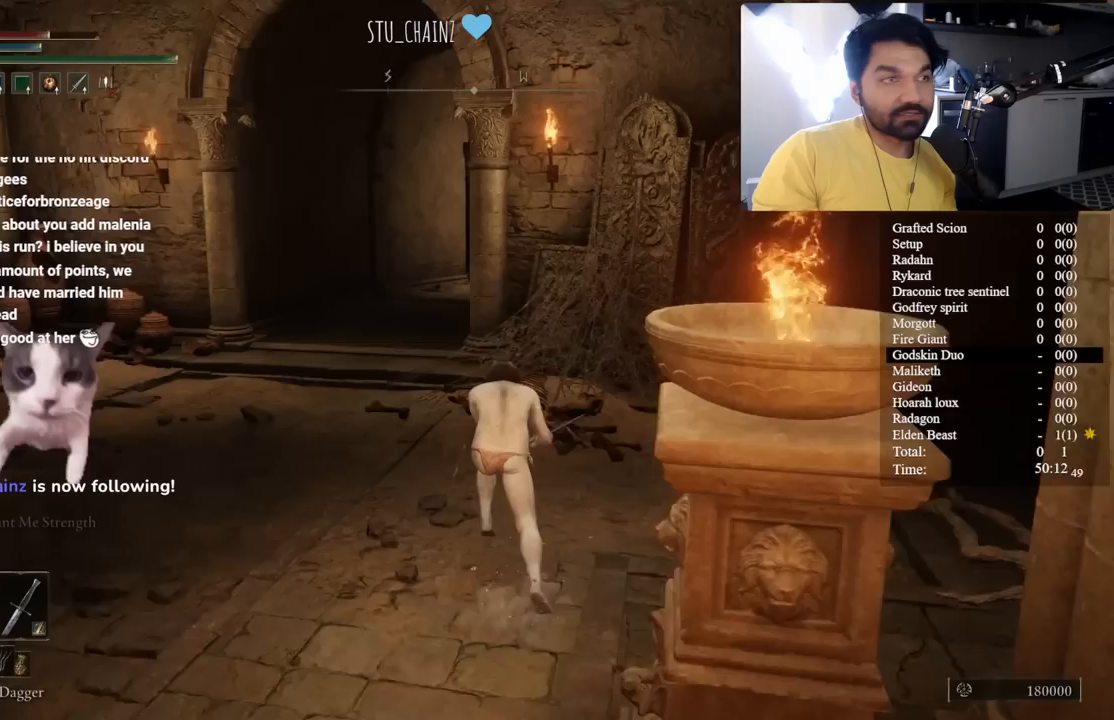
{"buttons": ["B"], "left_stick": "up", "right_stick": "center", "button_events": []}
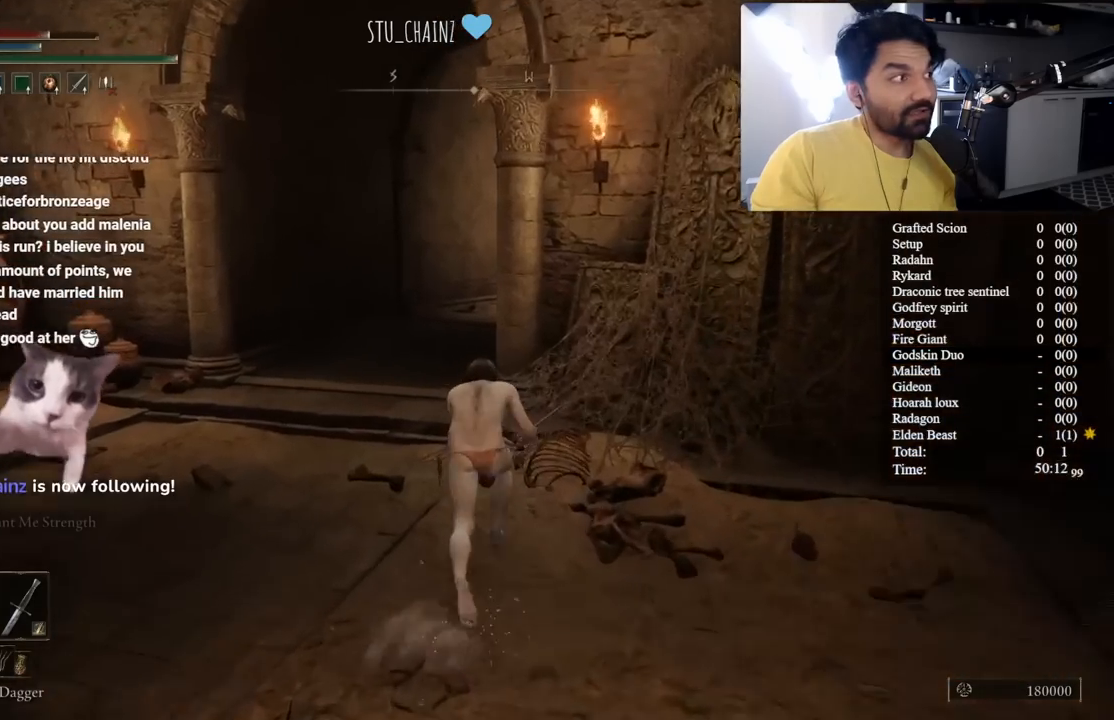
{"buttons": ["B"], "left_stick": "up", "right_stick": "center", "button_events": []}
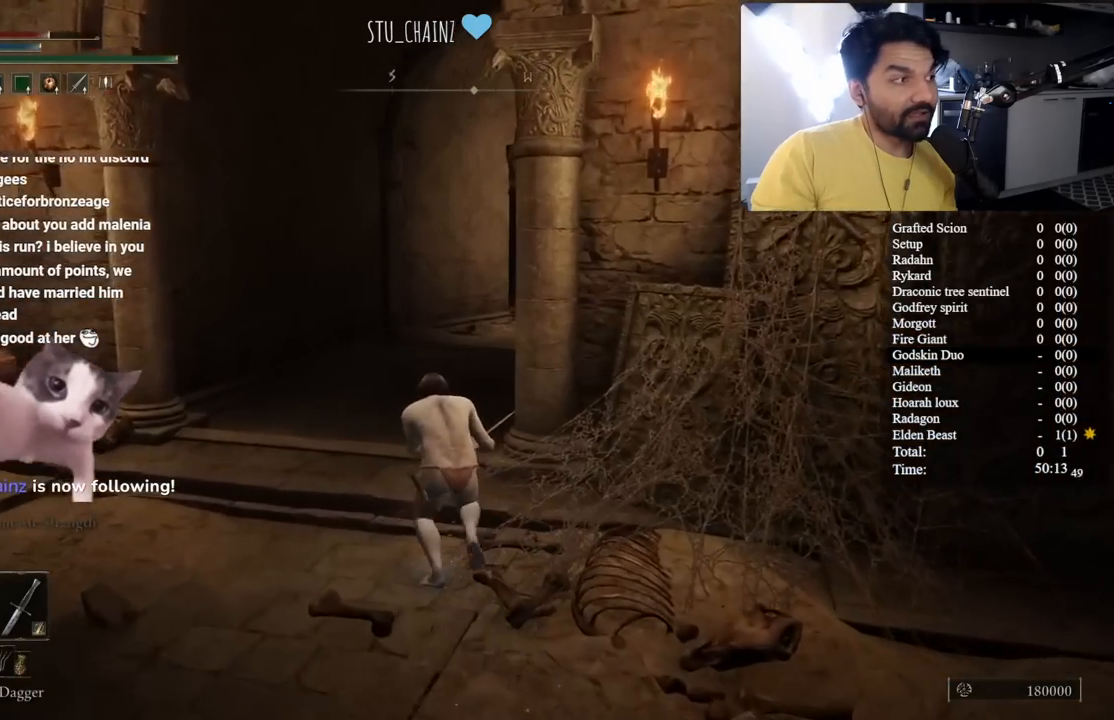
{"buttons": ["B"], "left_stick": "up", "right_stick": "center", "button_events": []}
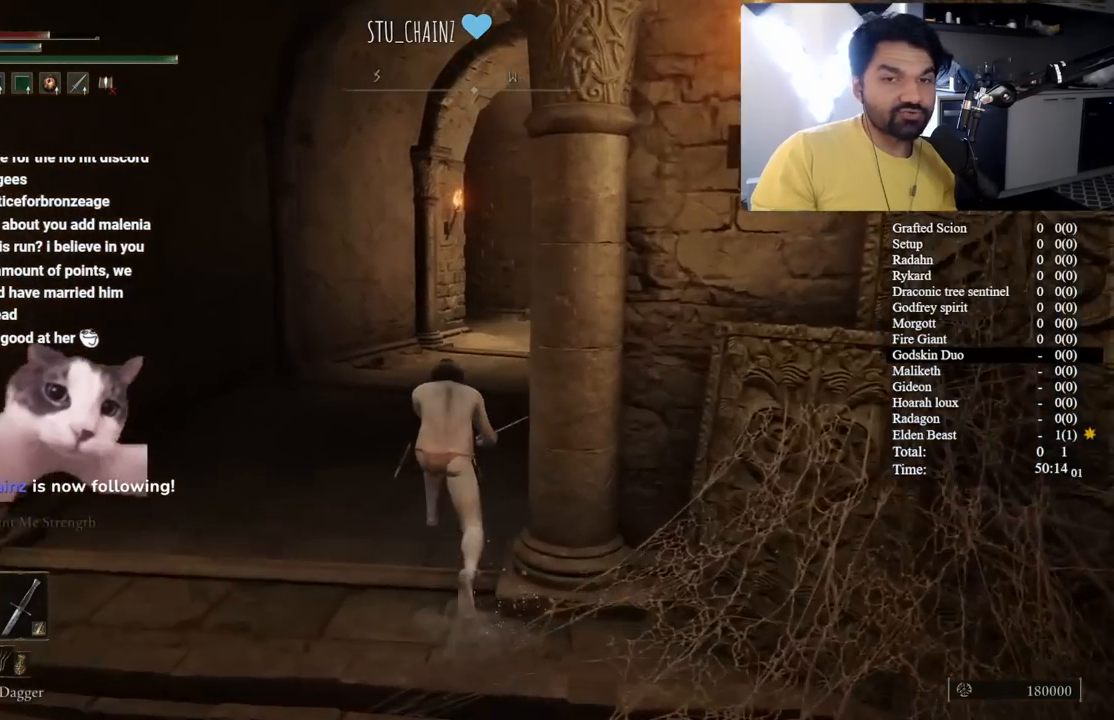
{"buttons": ["B"], "left_stick": "up", "right_stick": "center", "button_events": []}
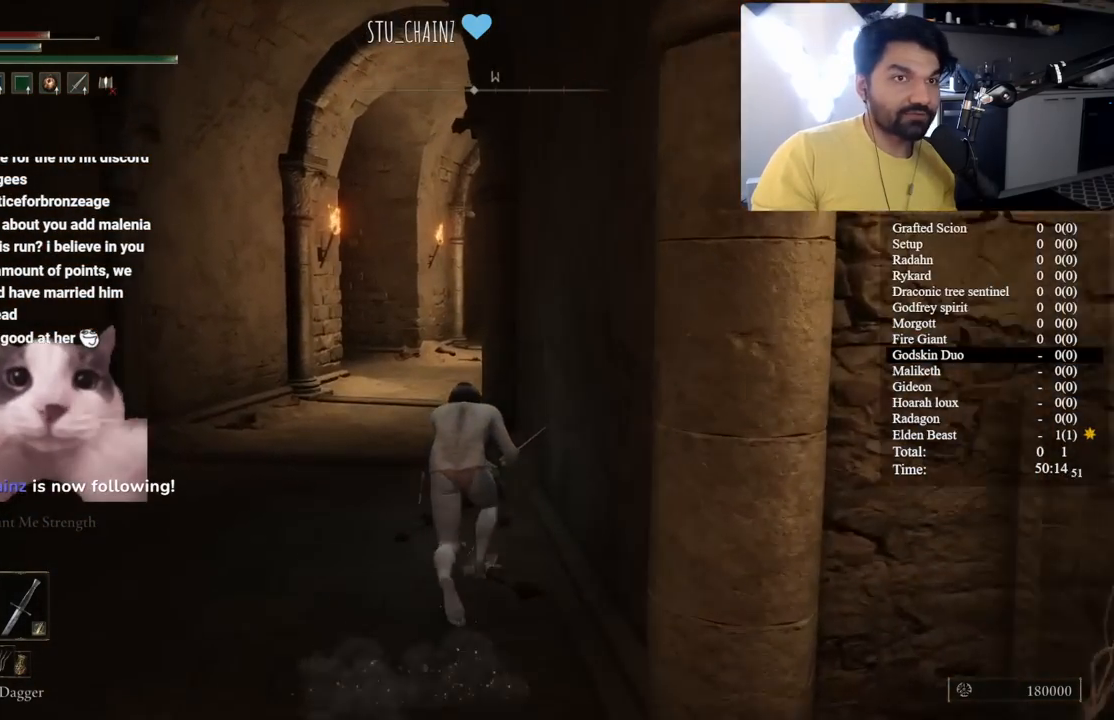
{"buttons": ["B"], "left_stick": "up", "right_stick": "center", "button_events": []}
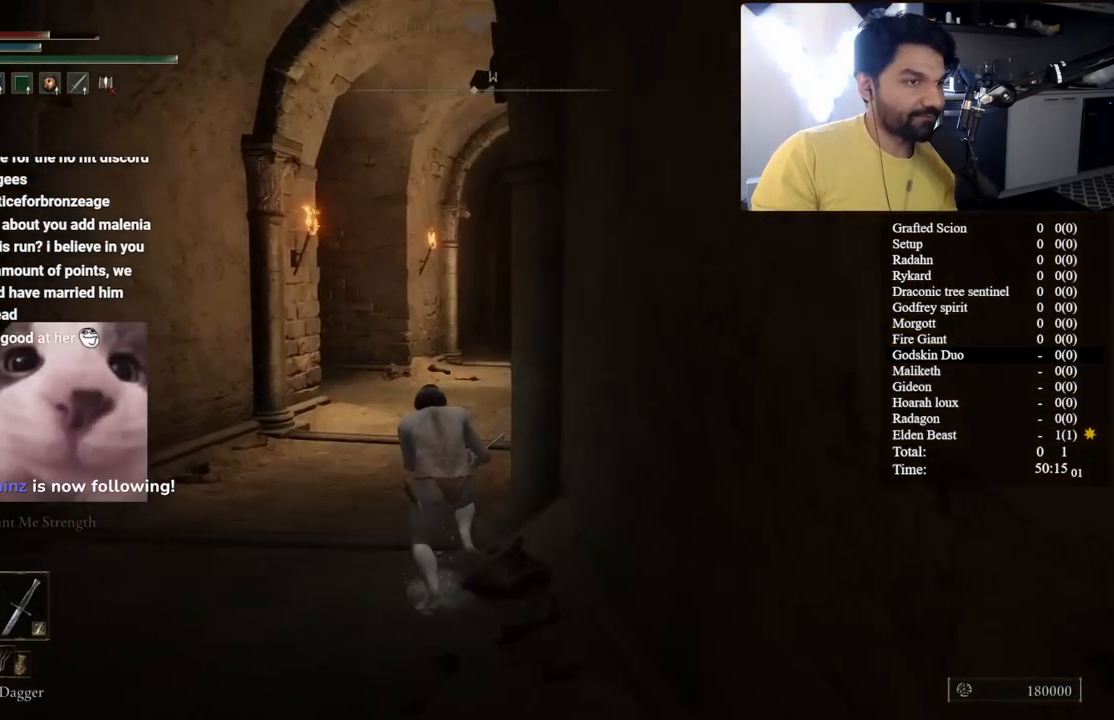
{"buttons": ["B"], "left_stick": "up", "right_stick": "right", "button_events": []}
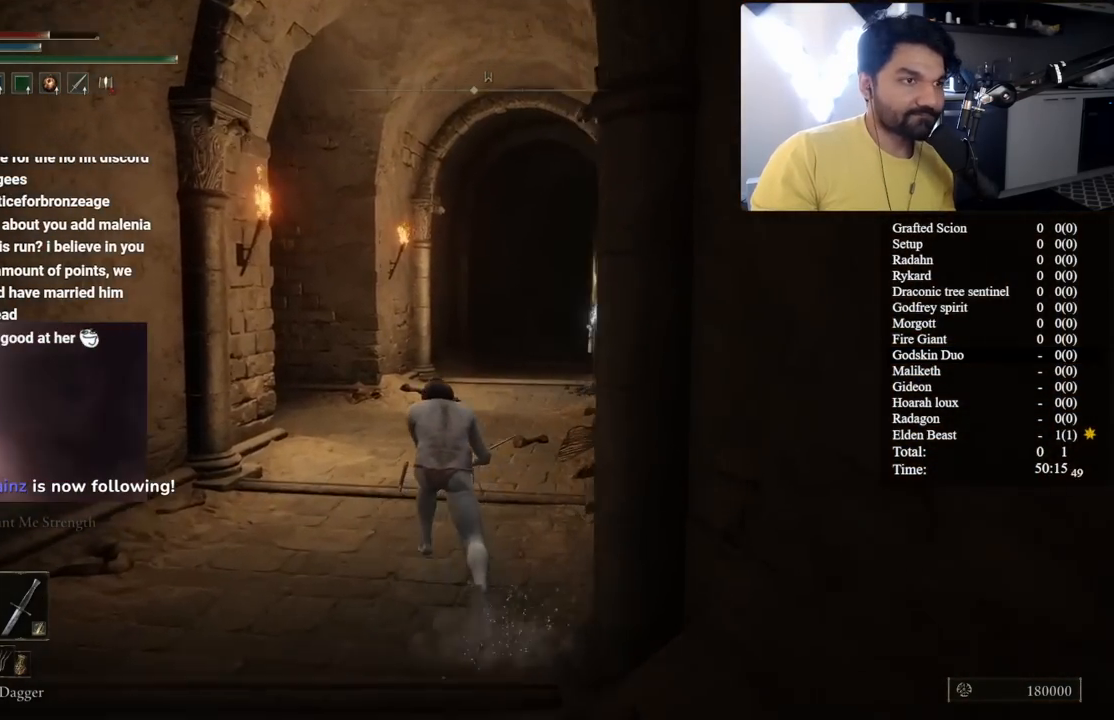
{"buttons": ["B"], "left_stick": "up", "right_stick": "right", "button_events": []}
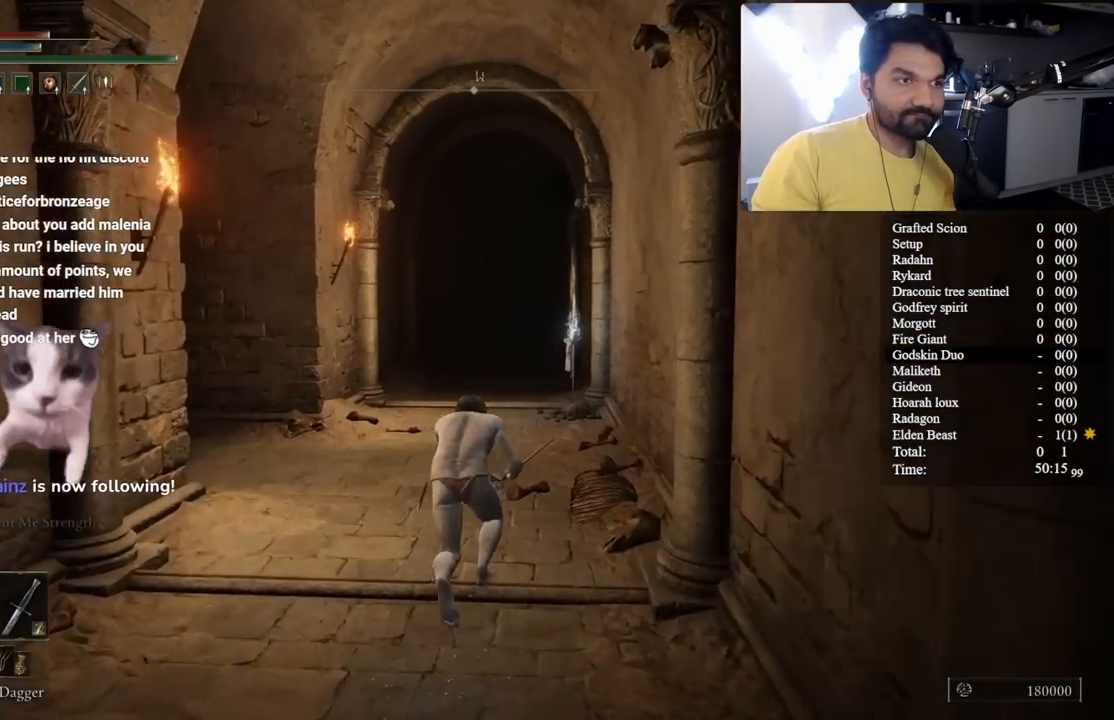
{"buttons": ["B"], "left_stick": "up", "right_stick": "center", "button_events": []}
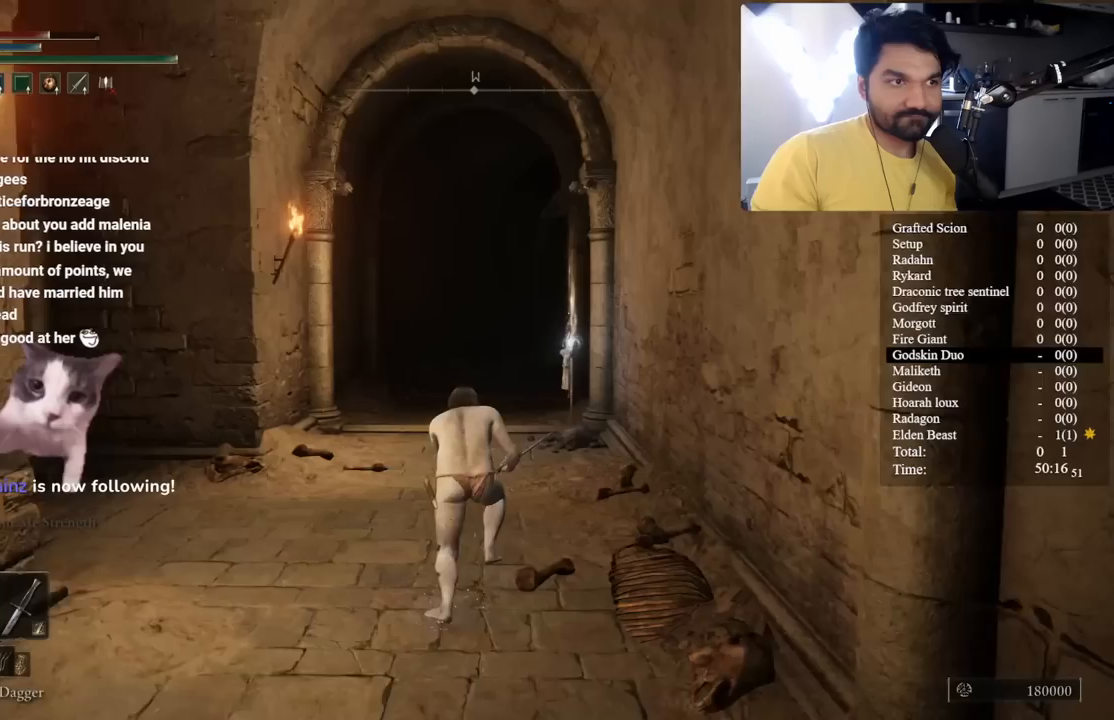
{"buttons": ["B"], "left_stick": "up", "right_stick": "center", "button_events": []}
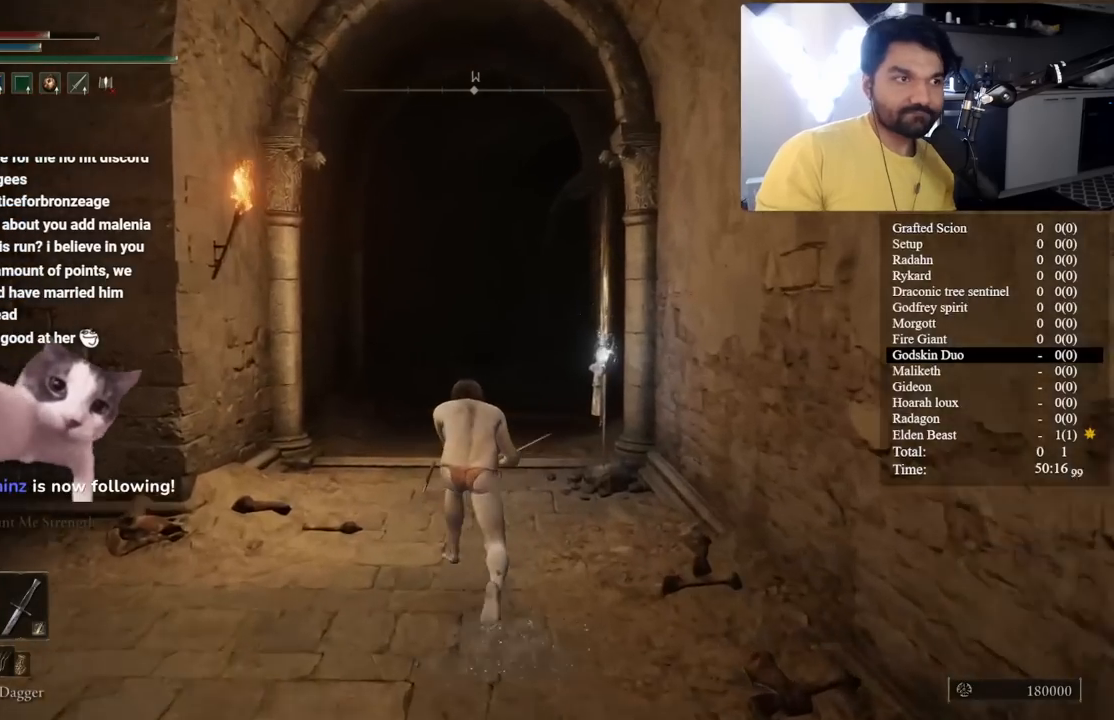
{"buttons": ["B"], "left_stick": "up", "right_stick": "center", "button_events": []}
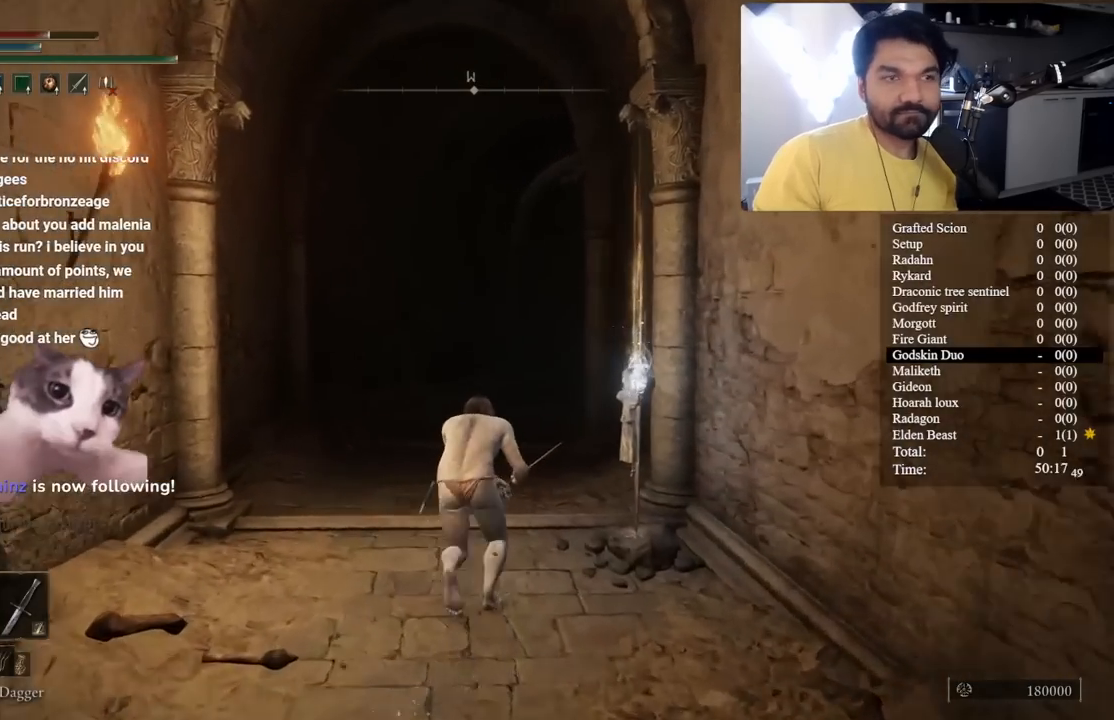
{"buttons": ["B"], "left_stick": "up", "right_stick": "center", "button_events": []}
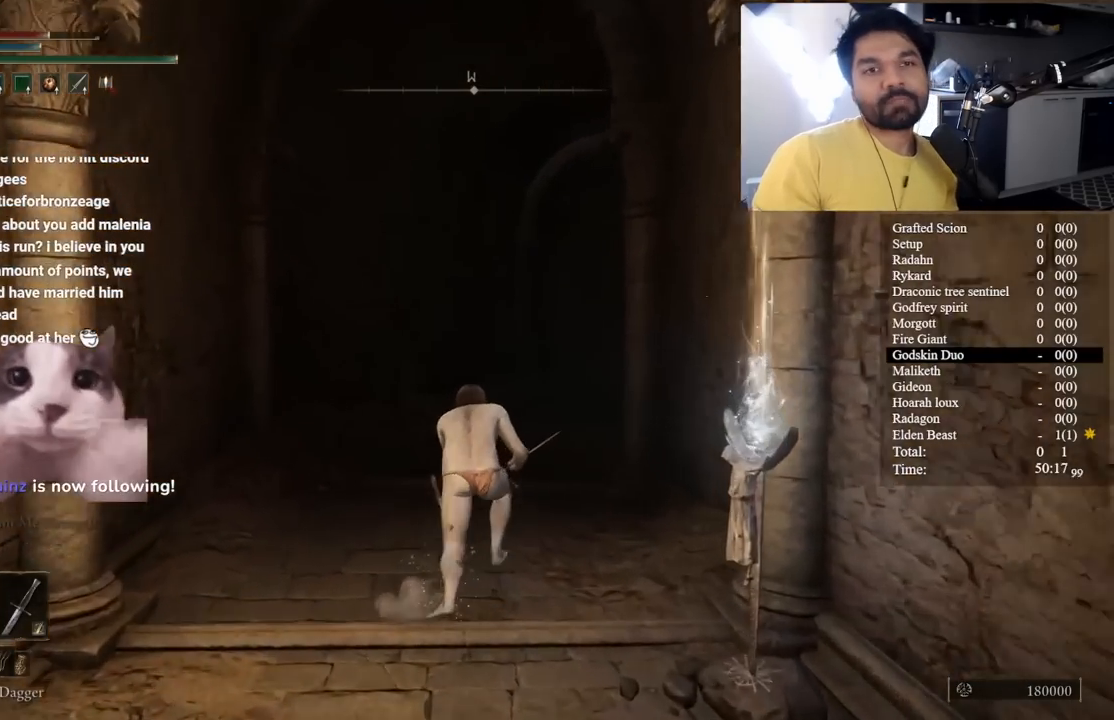
{"buttons": ["B"], "left_stick": "up", "right_stick": "center", "button_events": [[133, "L3", "down"], [250, "L3", "up"]]}
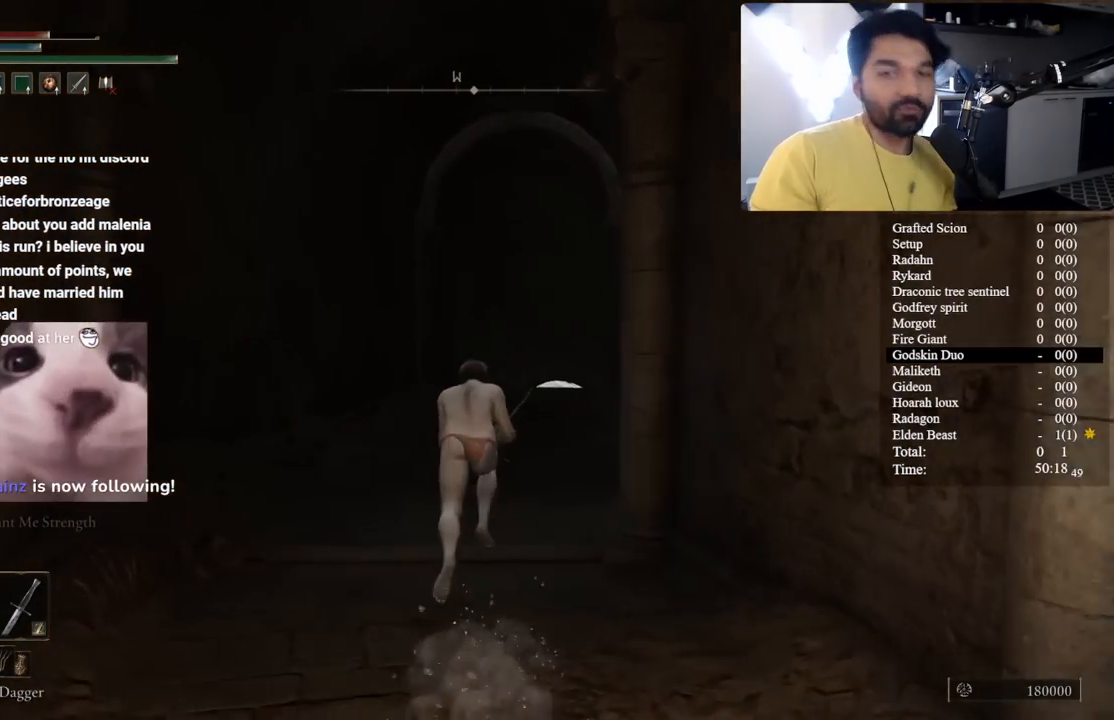
{"buttons": ["B"], "left_stick": "up", "right_stick": "down", "button_events": []}
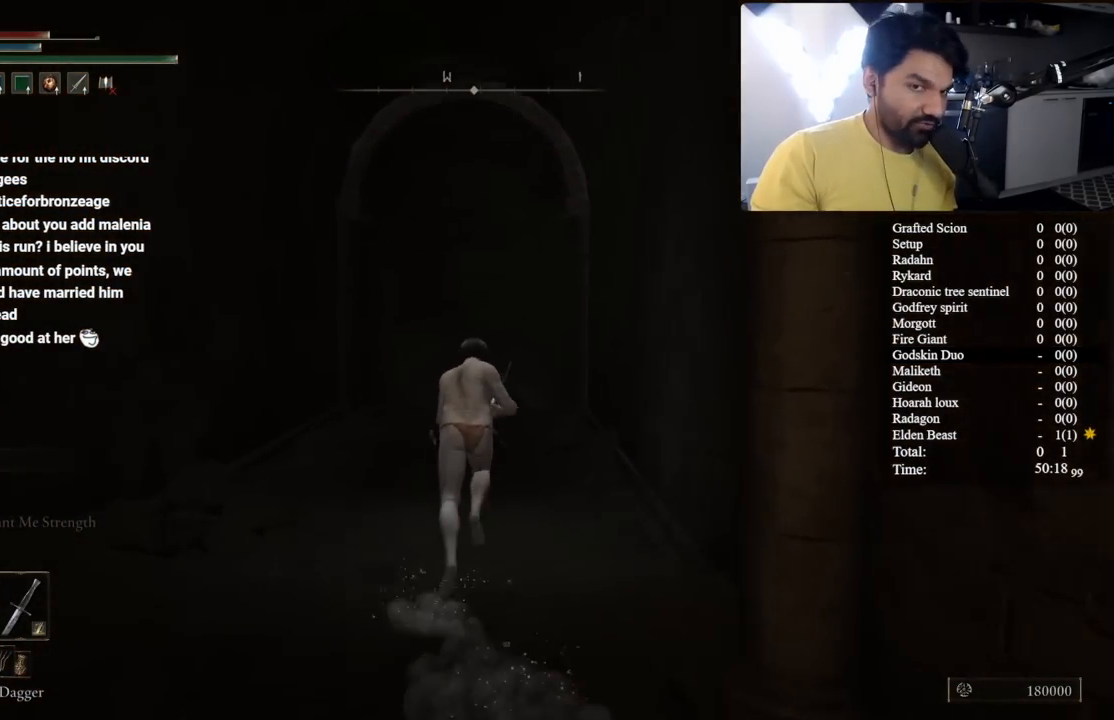
{"buttons": ["B"], "left_stick": "up", "right_stick": "center", "button_events": []}
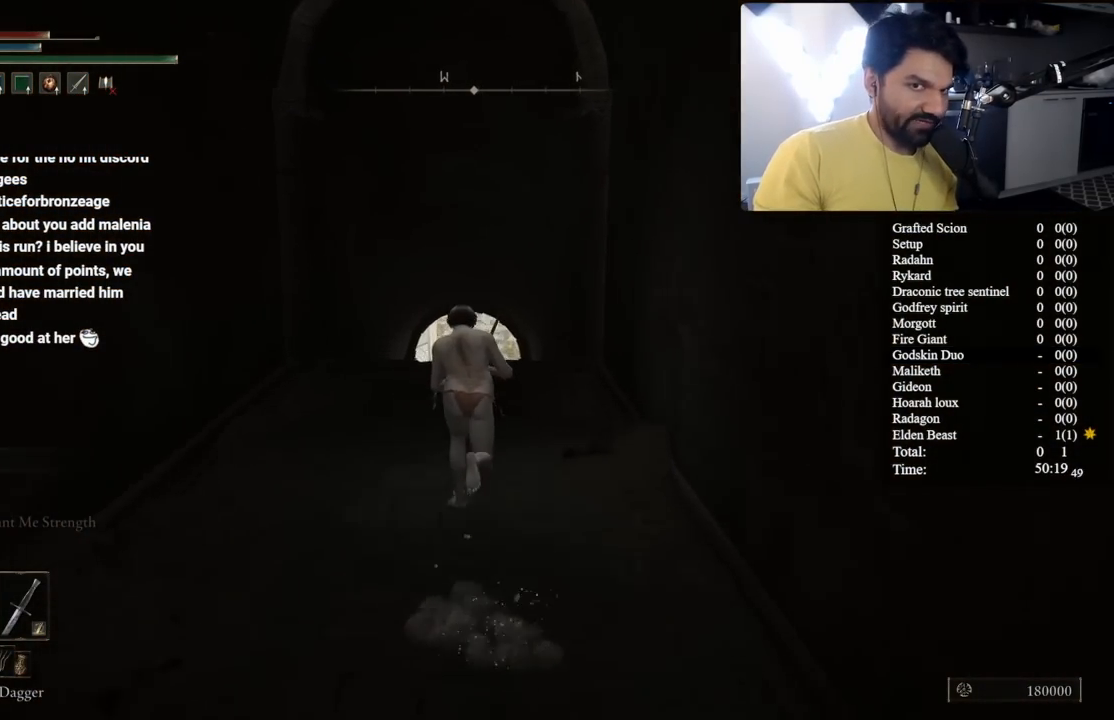
{"buttons": ["B"], "left_stick": "up", "right_stick": "down", "button_events": []}
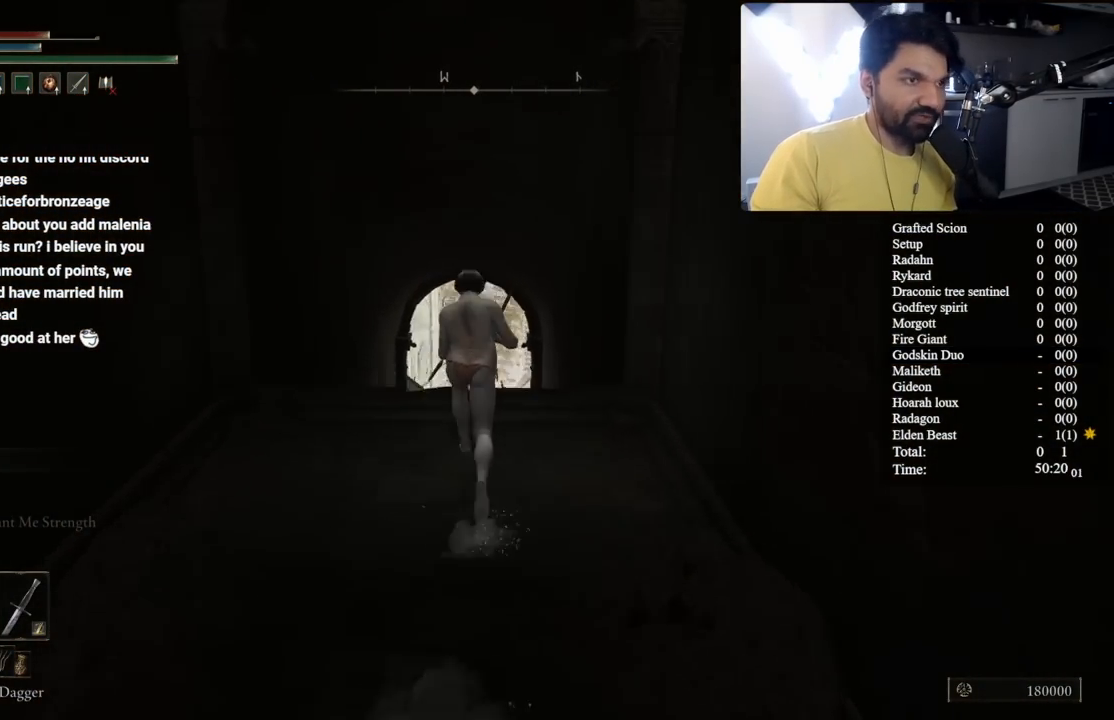
{"buttons": ["B"], "left_stick": "up", "right_stick": "center", "button_events": []}
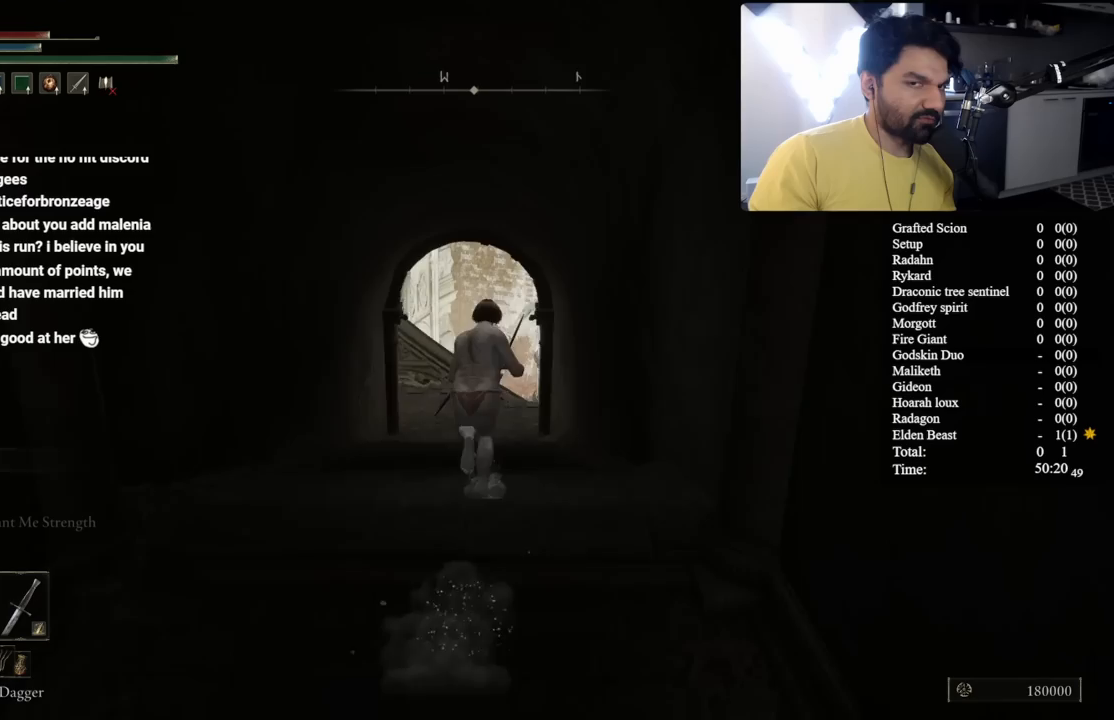
{"buttons": ["B"], "left_stick": "up", "right_stick": "center", "button_events": []}
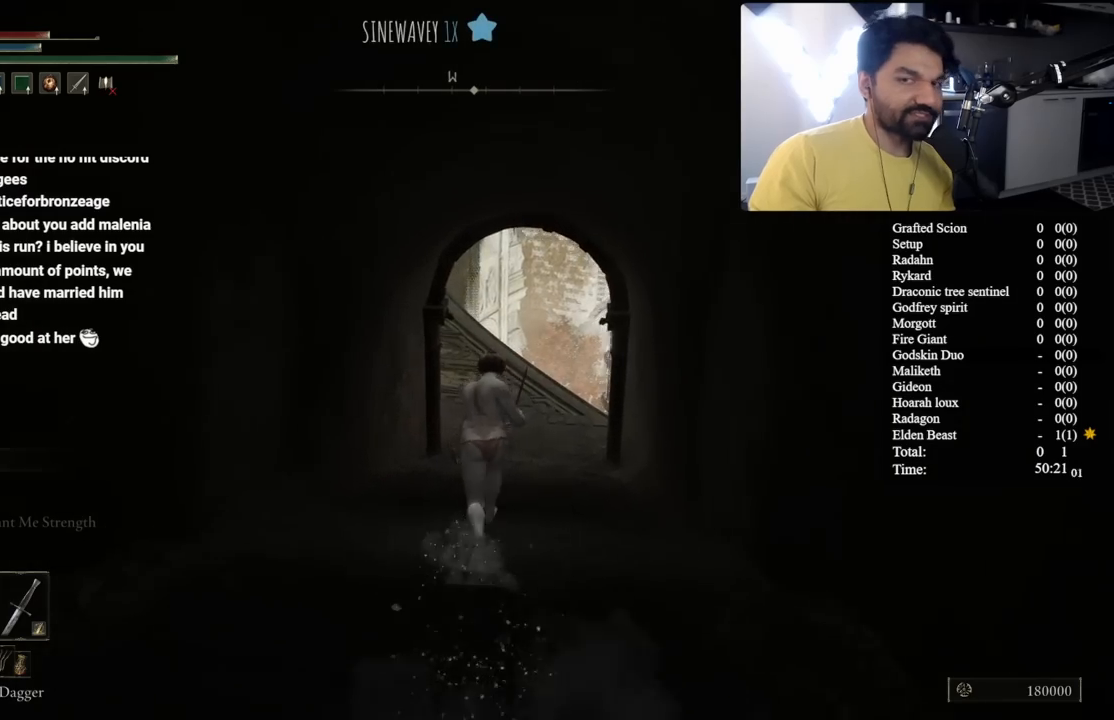
{"buttons": ["B", "L1"], "left_stick": "up-right", "right_stick": "left", "button_events": [[17, "L1", "down"]]}
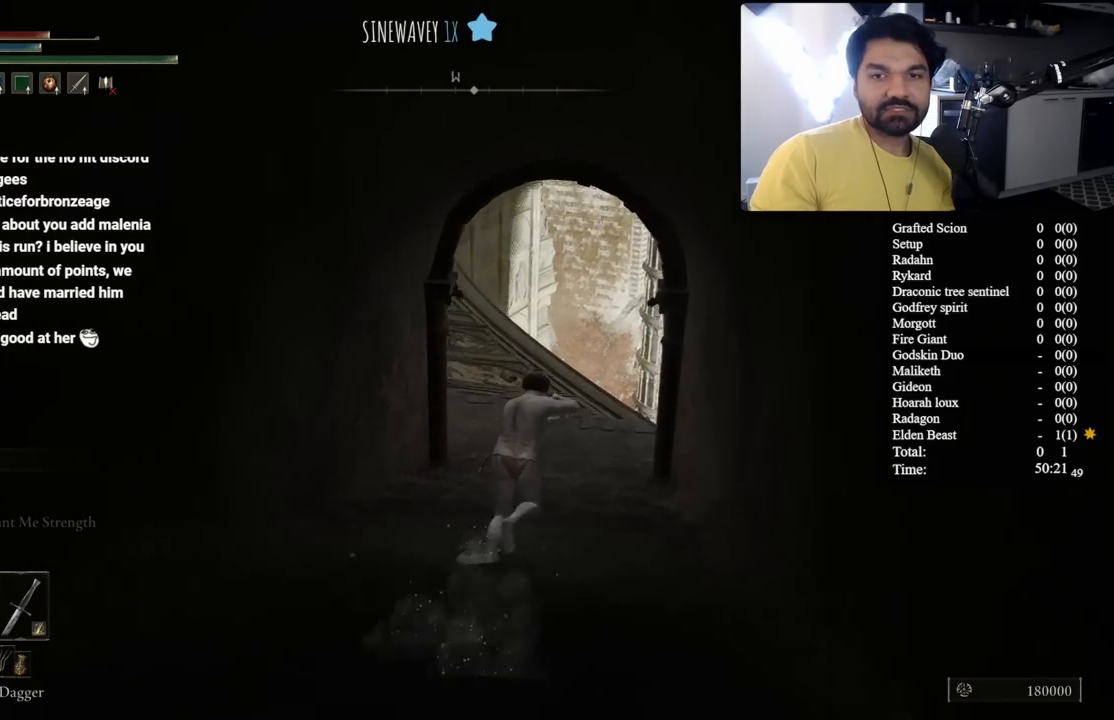
{"buttons": ["B", "L1"], "left_stick": "up", "right_stick": "center", "button_events": []}
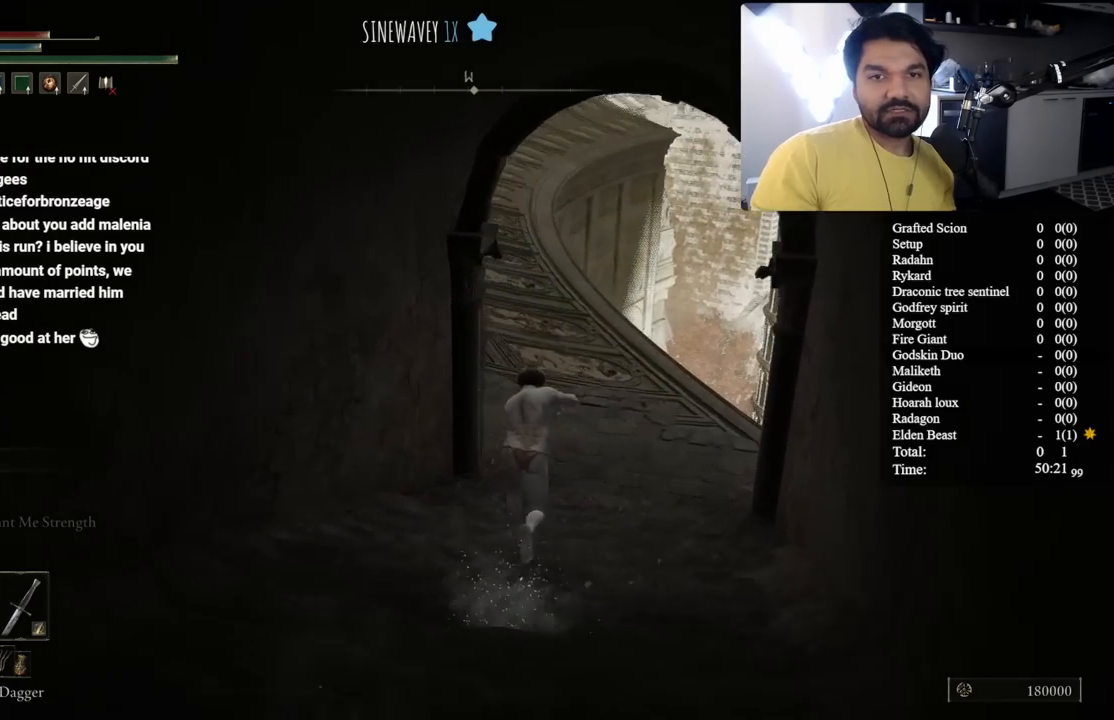
{"buttons": ["B", "L1"], "left_stick": "up", "right_stick": "center", "button_events": []}